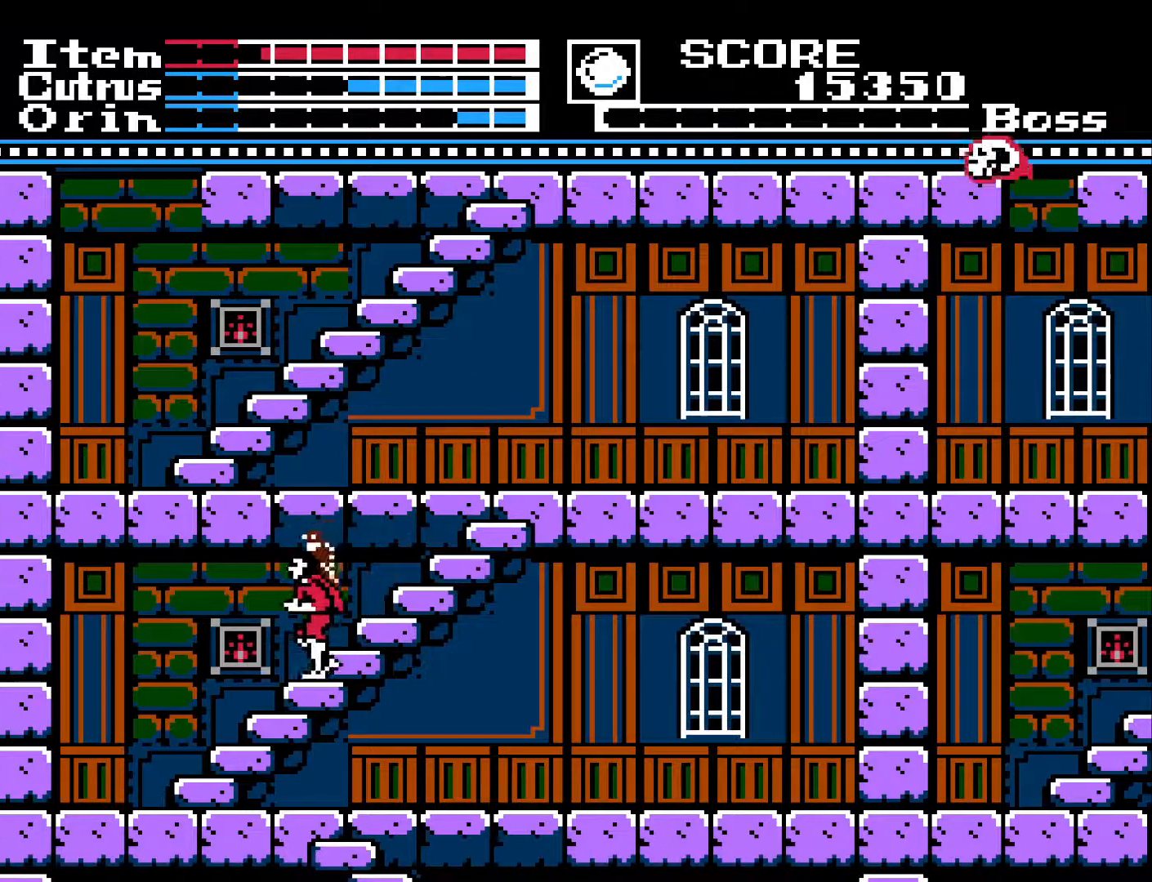
Gameplay with a controller (Xbox layout); each line is a JSON object with the inputs held at the frame after it. "events" lists button and stick changes between this image and that frame as [ms after this image, input, new state], when the widget could be followed in between.
{"buttons": ["DPAD_DOWN"], "left_stick": "center", "right_stick": "center", "events": []}
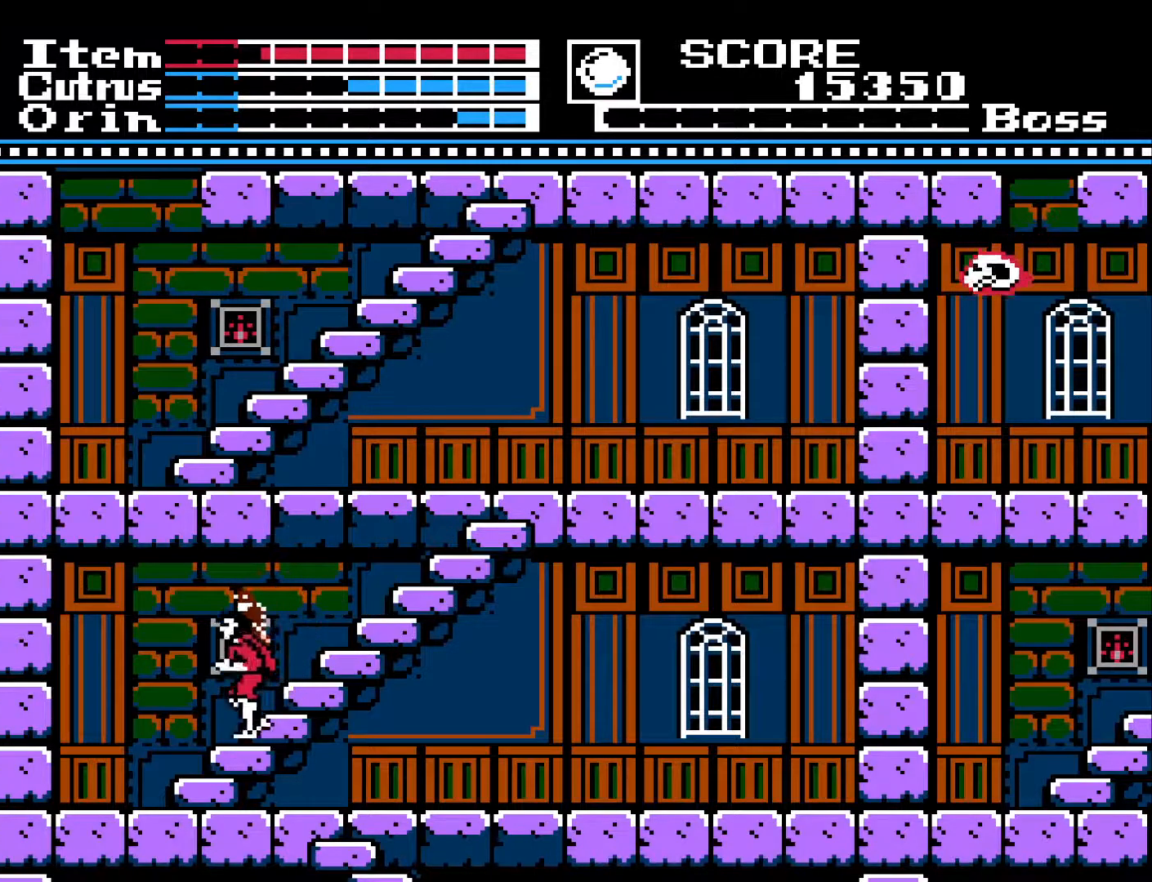
{"buttons": ["DPAD_DOWN"], "left_stick": "center", "right_stick": "center", "events": []}
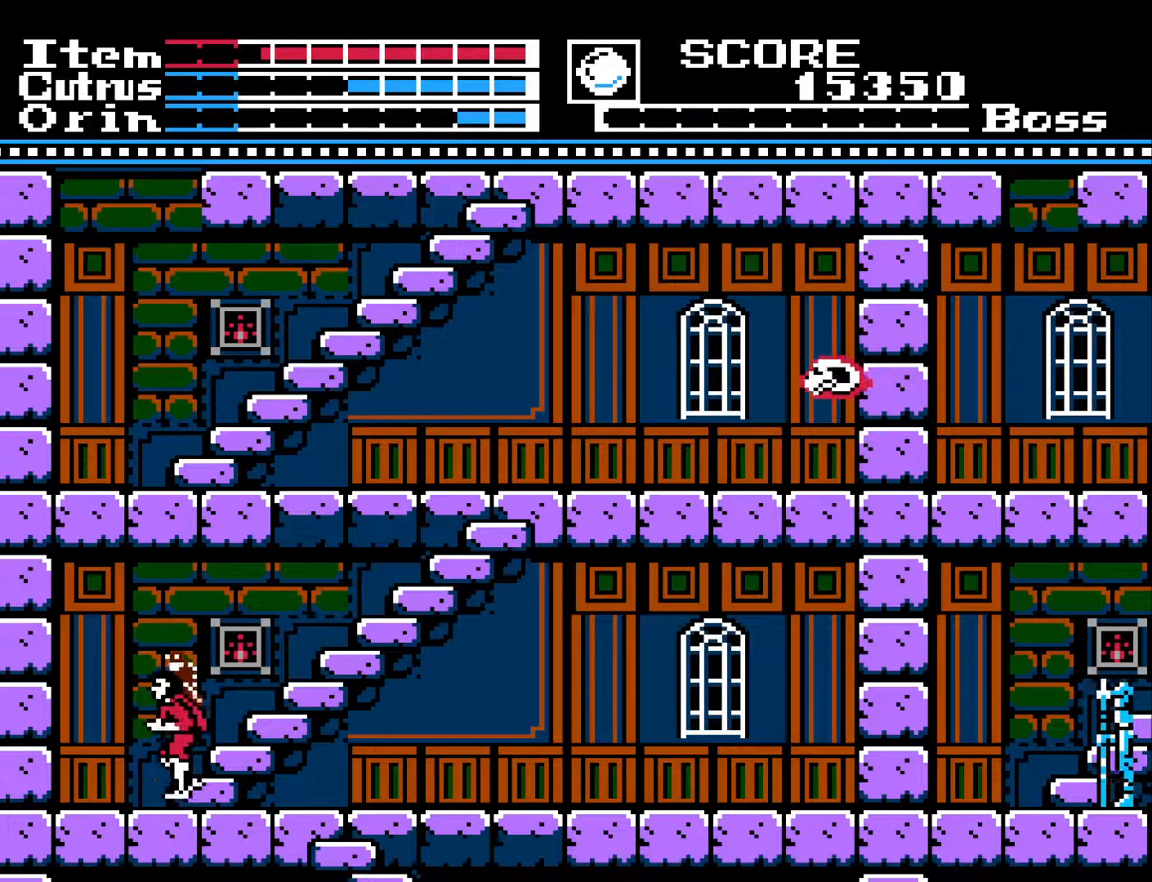
{"buttons": ["DPAD_RIGHT"], "left_stick": "center", "right_stick": "center", "events": [[217, "DPAD_DOWN", "up"], [217, "DPAD_RIGHT", "down"]]}
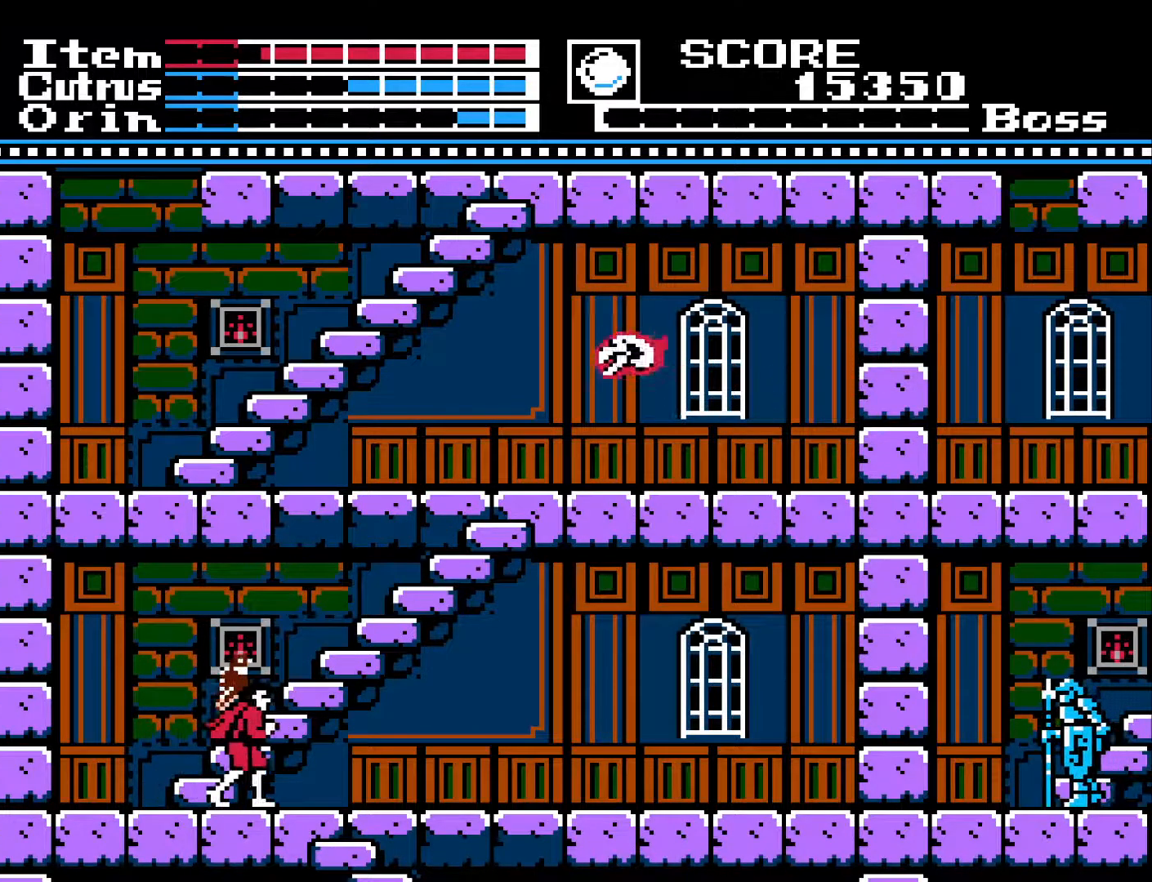
{"buttons": ["DPAD_DOWN"], "left_stick": "center", "right_stick": "center", "events": [[350, "DPAD_DOWN", "down"], [383, "DPAD_RIGHT", "up"]]}
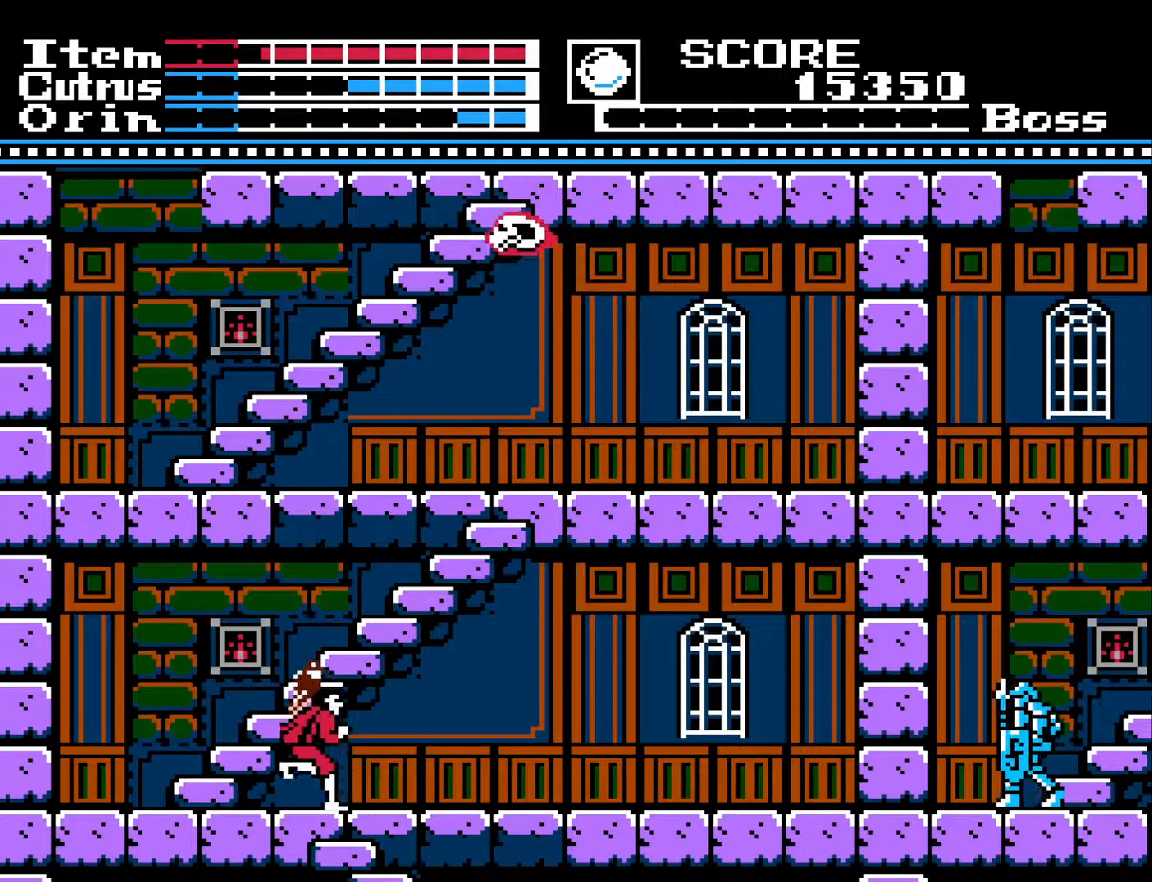
{"buttons": ["DPAD_DOWN"], "left_stick": "center", "right_stick": "center", "events": []}
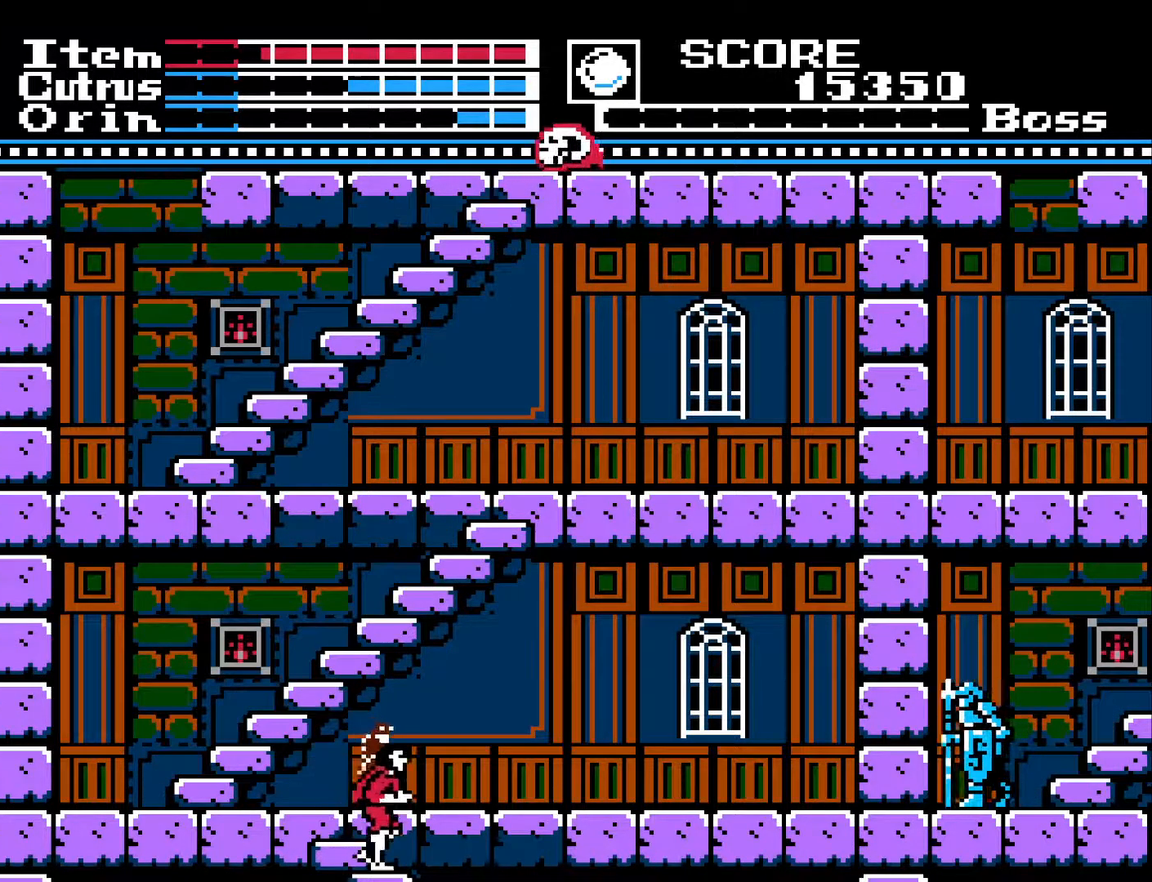
{"buttons": ["DPAD_UP"], "left_stick": "center", "right_stick": "center", "events": [[50, "DPAD_DOWN", "up"], [433, "DPAD_UP", "down"]]}
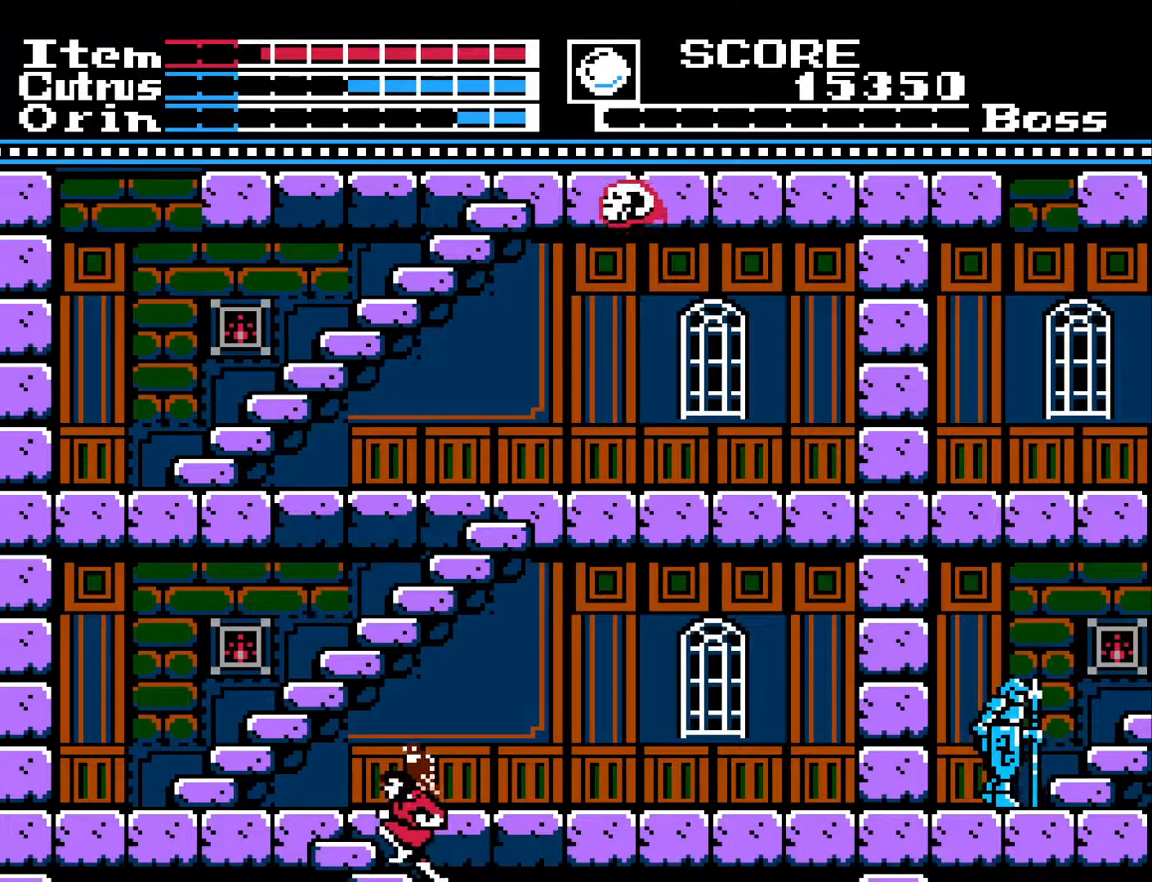
{"buttons": ["DPAD_UP"], "left_stick": "center", "right_stick": "center", "events": []}
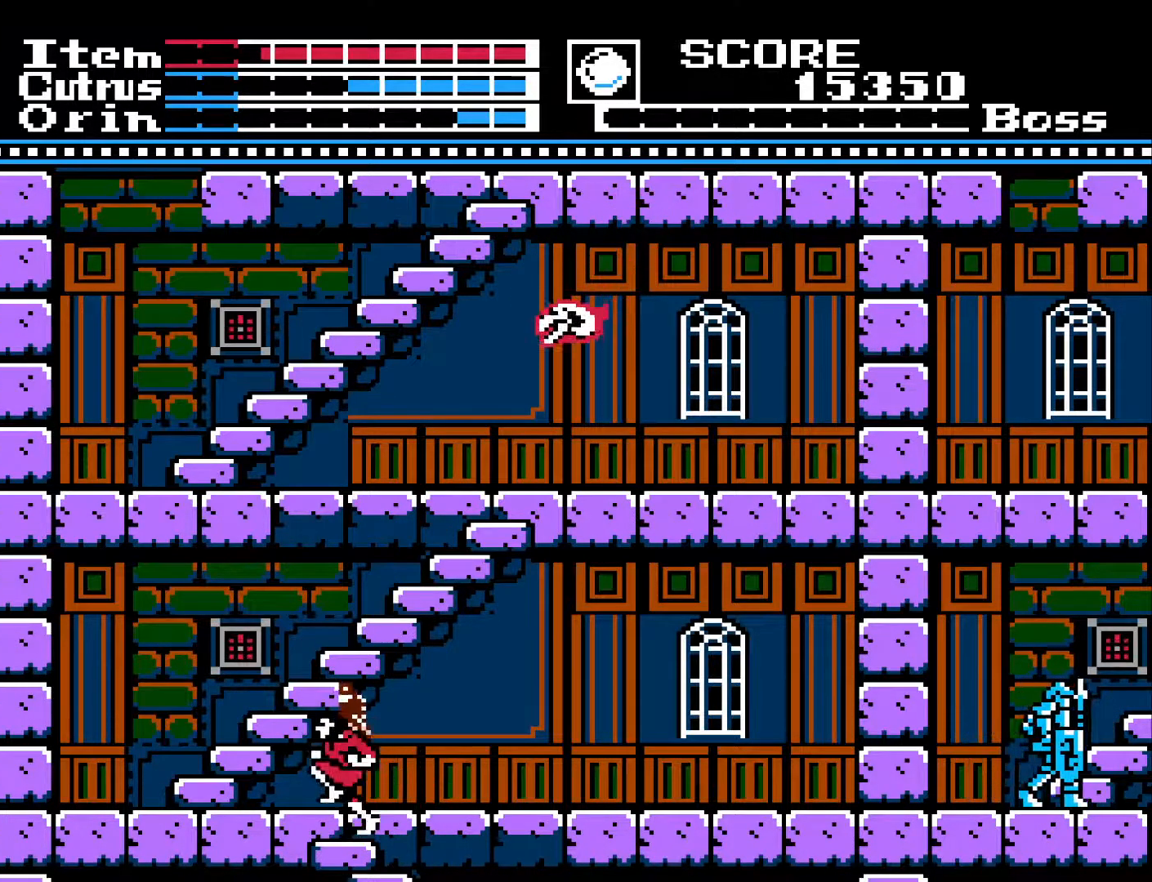
{"buttons": ["DPAD_RIGHT"], "left_stick": "center", "right_stick": "center", "events": [[283, "DPAD_UP", "up"], [300, "DPAD_RIGHT", "down"]]}
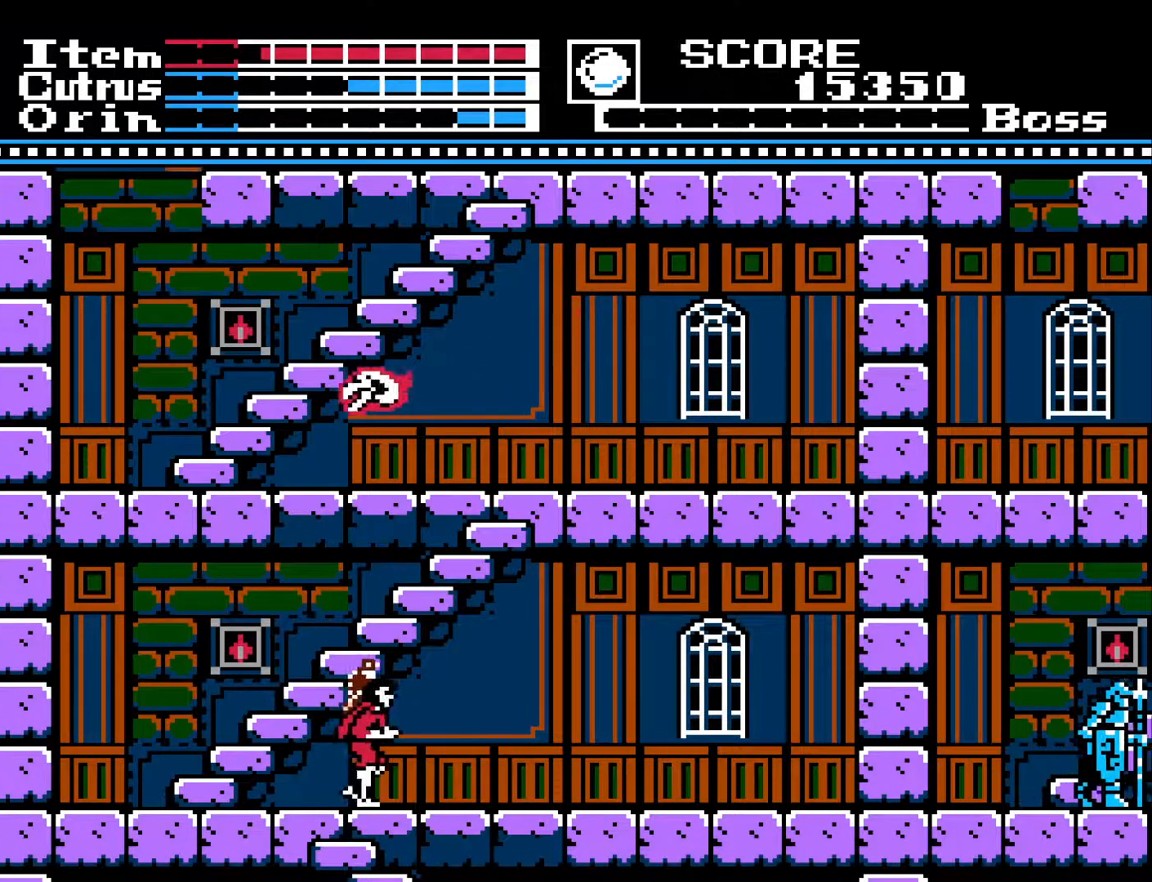
{"buttons": ["DPAD_RIGHT"], "left_stick": "center", "right_stick": "center", "events": []}
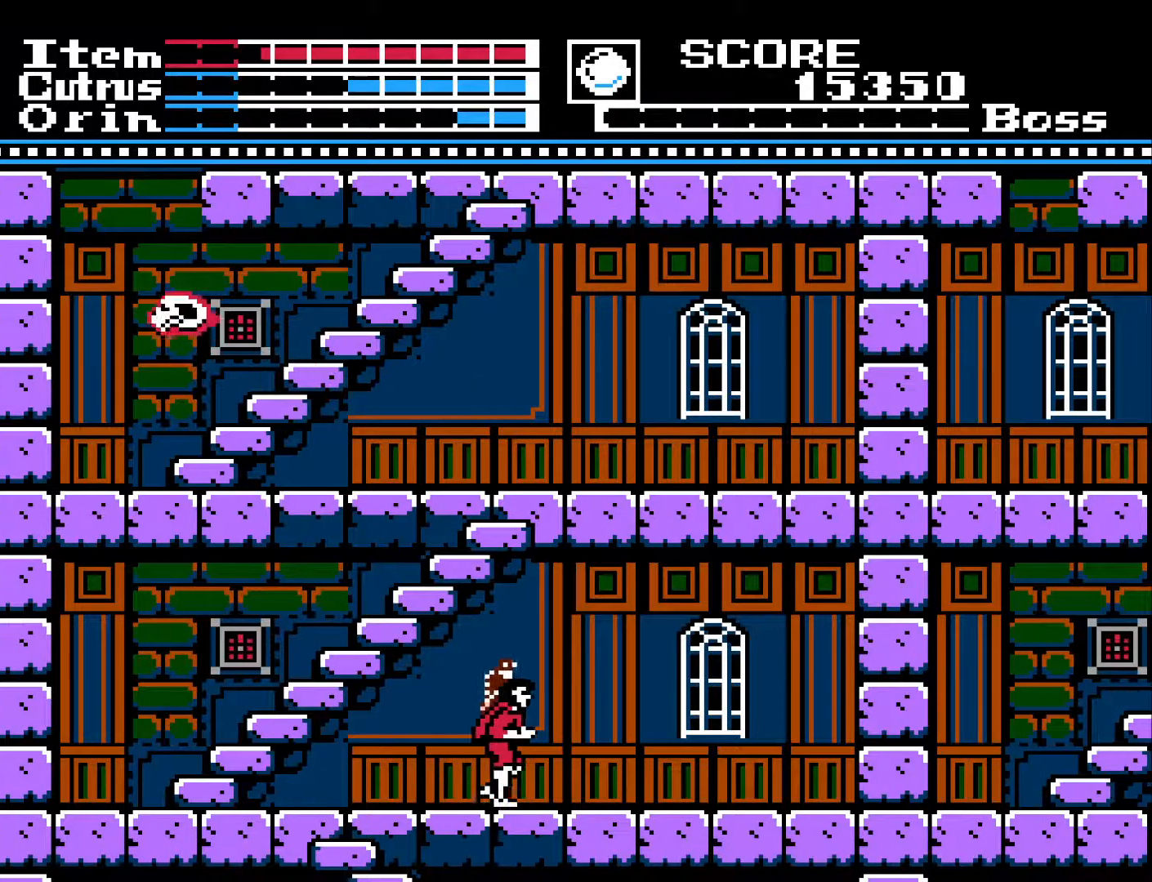
{"buttons": ["DPAD_RIGHT"], "left_stick": "center", "right_stick": "center", "events": []}
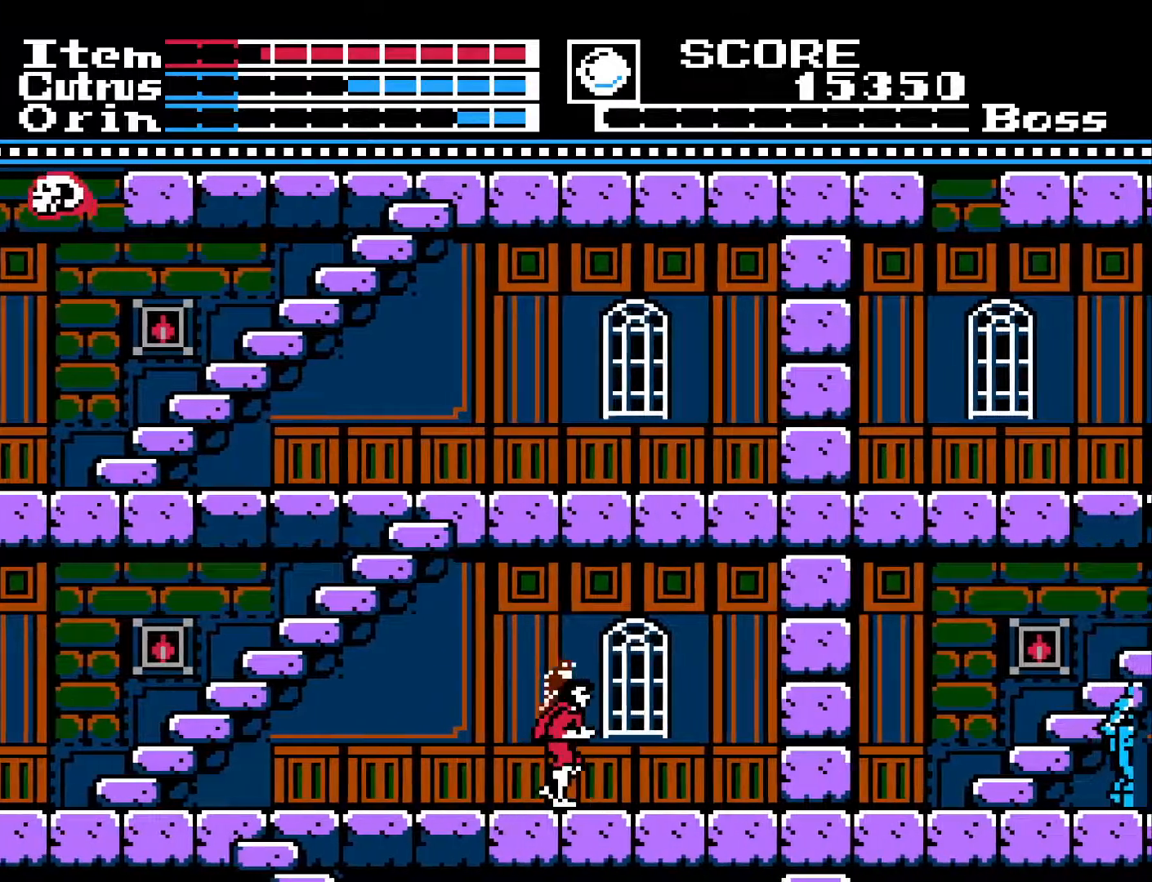
{"buttons": ["A", "X", "DPAD_RIGHT"], "left_stick": "center", "right_stick": "center", "events": [[183, "A", "down"], [500, "X", "down"]]}
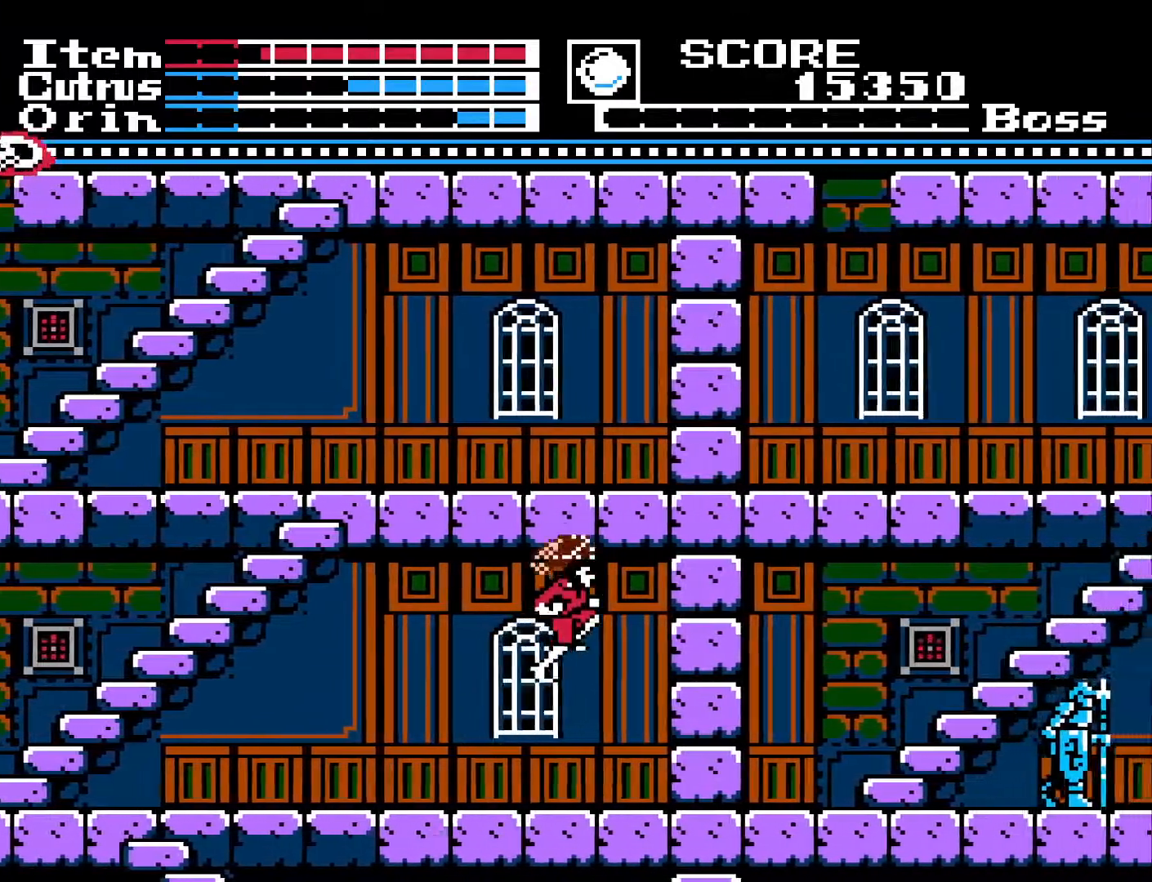
{"buttons": [], "left_stick": "center", "right_stick": "center", "events": [[100, "A", "up"], [117, "X", "up"], [217, "X", "down"], [300, "X", "up"], [367, "X", "down"], [450, "DPAD_RIGHT", "up"], [450, "X", "up"]]}
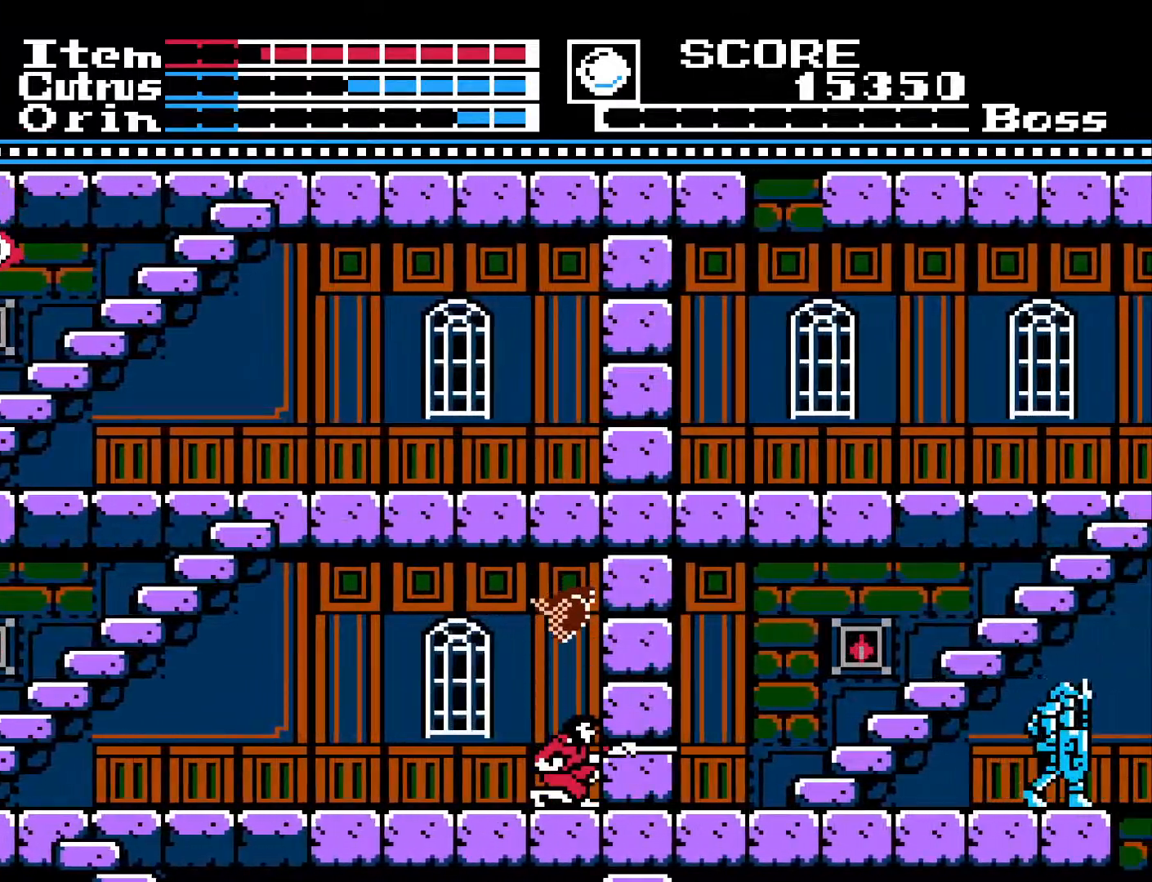
{"buttons": [], "left_stick": "center", "right_stick": "center", "events": [[17, "X", "down"], [100, "X", "up"], [167, "X", "down"], [217, "DPAD_DOWN", "down"], [233, "X", "up"], [367, "X", "down"], [450, "X", "up"], [500, "DPAD_DOWN", "up"]]}
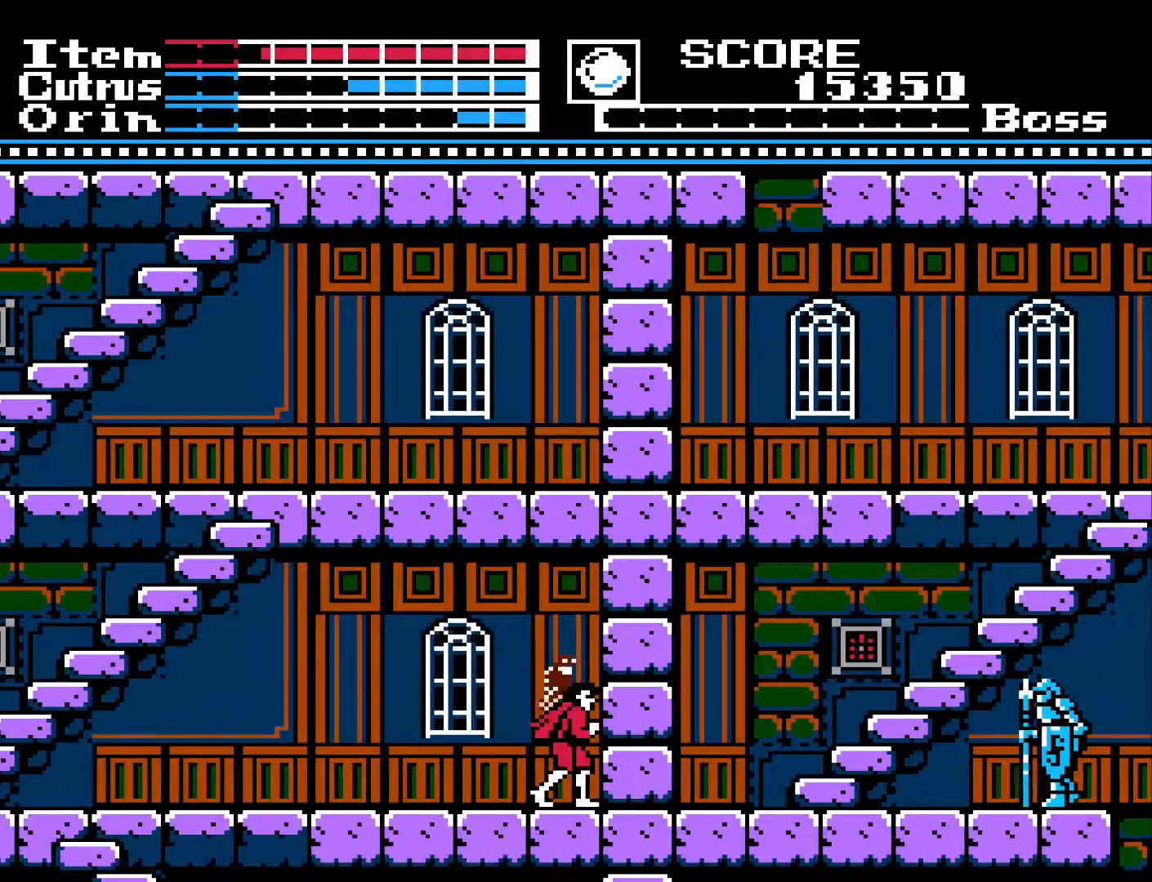
{"buttons": ["X"], "left_stick": "center", "right_stick": "center", "events": [[167, "A", "down"], [350, "X", "down"], [433, "A", "up"]]}
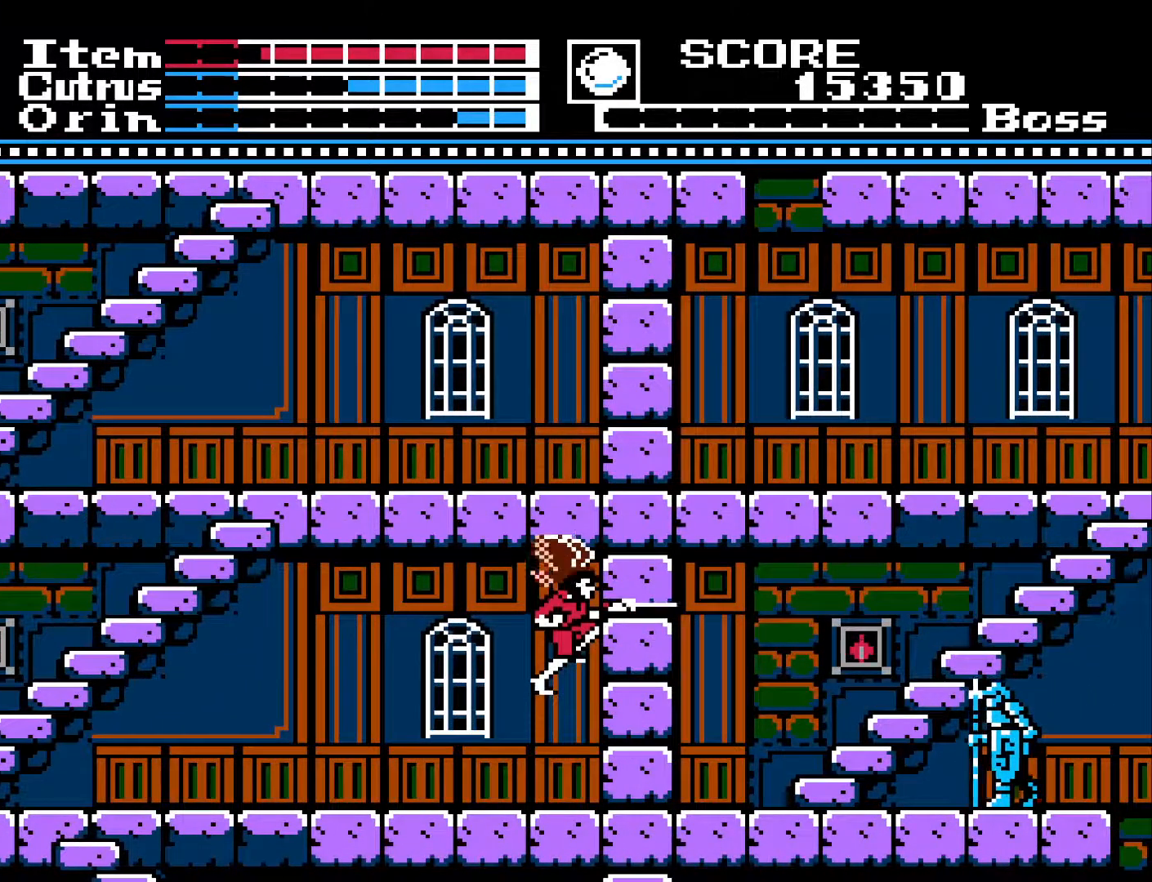
{"buttons": ["DPAD_LEFT"], "left_stick": "center", "right_stick": "center", "events": [[67, "X", "up"], [300, "DPAD_LEFT", "down"]]}
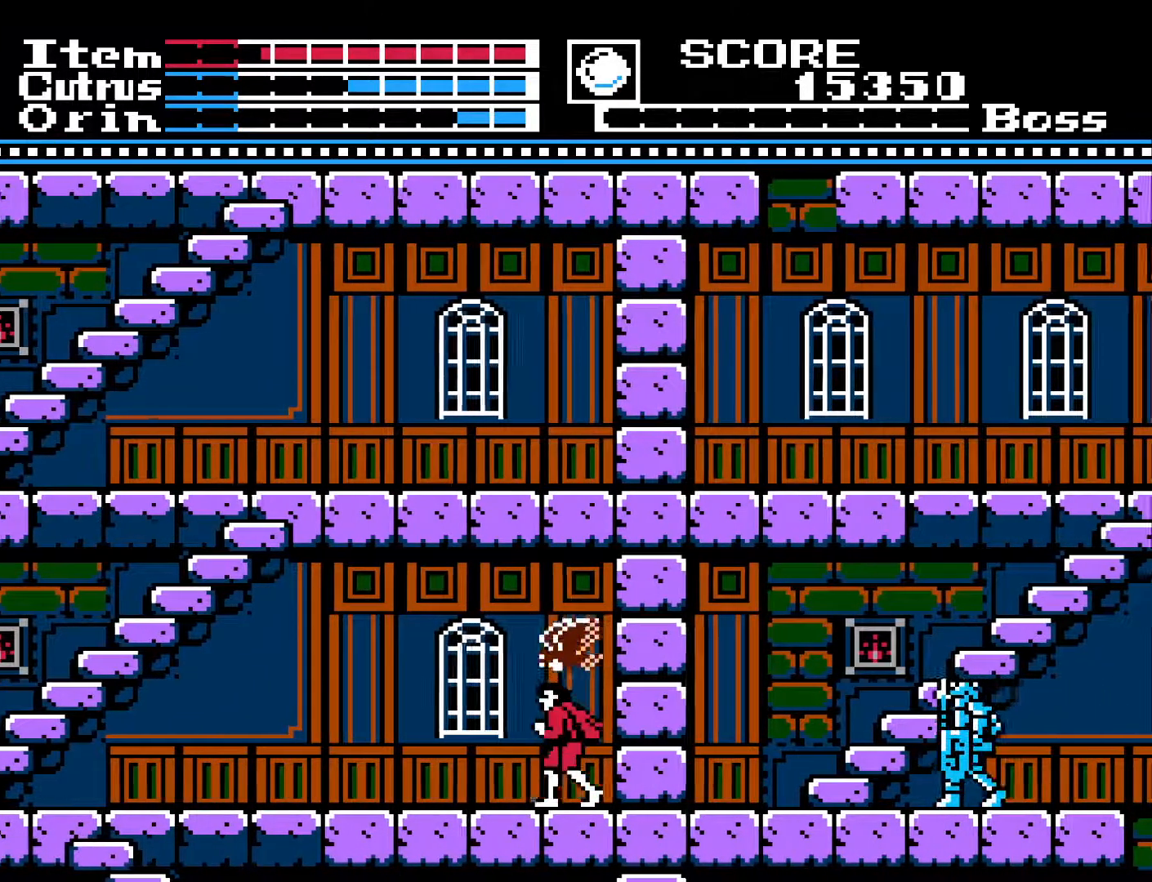
{"buttons": ["DPAD_LEFT"], "left_stick": "center", "right_stick": "center", "events": []}
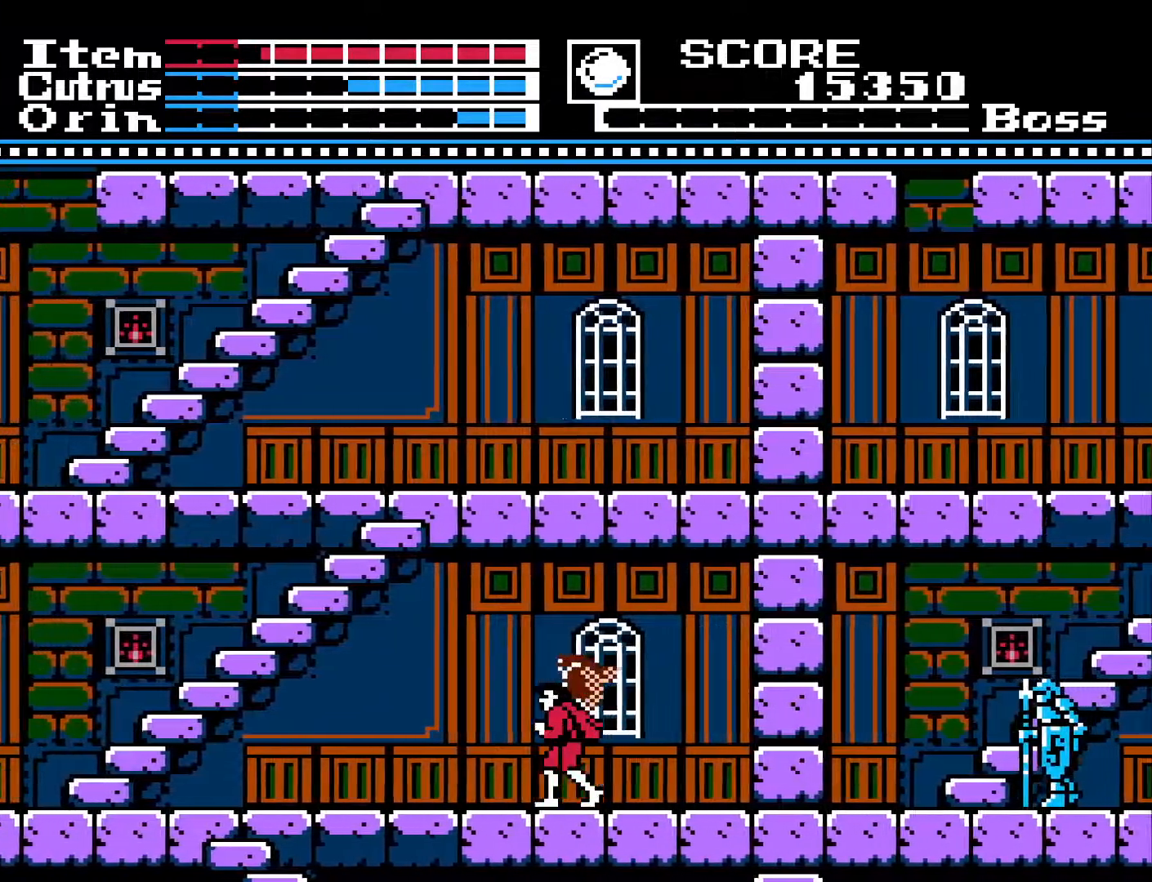
{"buttons": ["DPAD_LEFT"], "left_stick": "center", "right_stick": "center", "events": []}
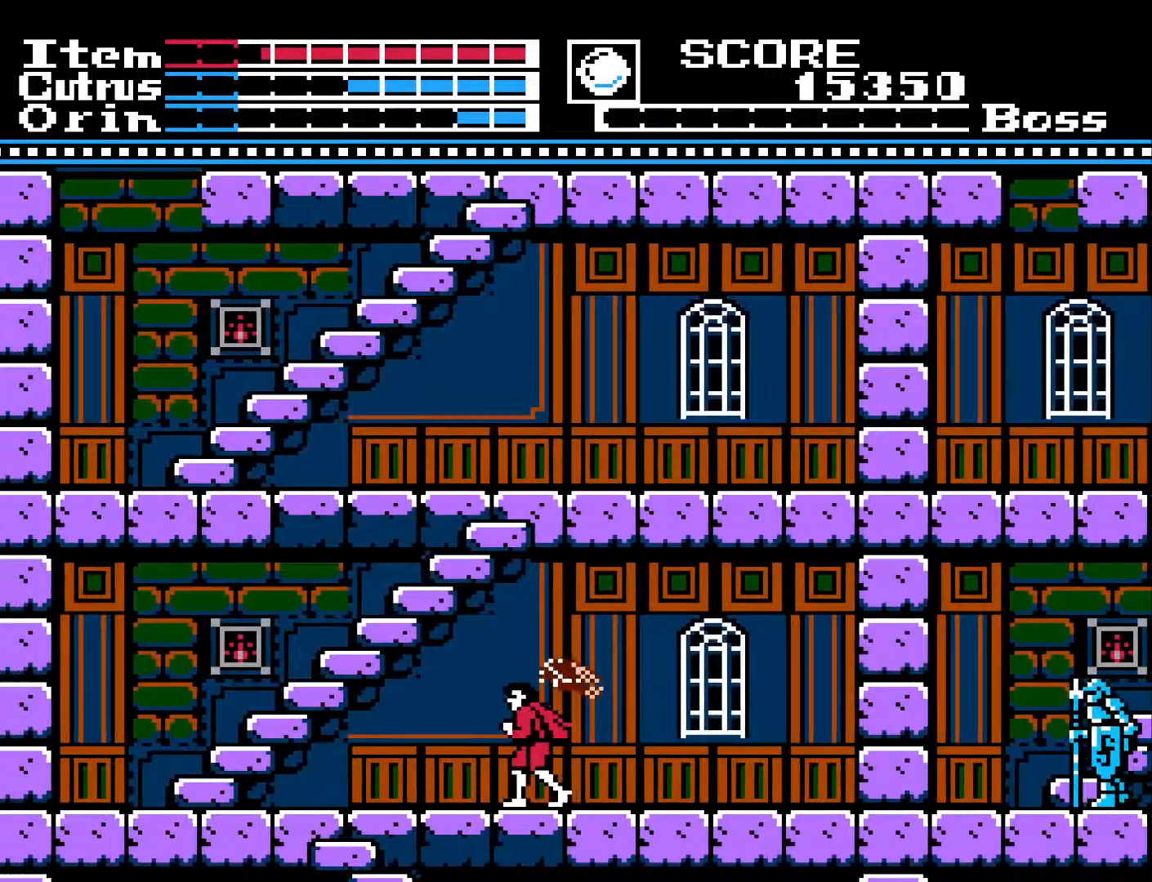
{"buttons": ["DPAD_LEFT"], "left_stick": "center", "right_stick": "center", "events": []}
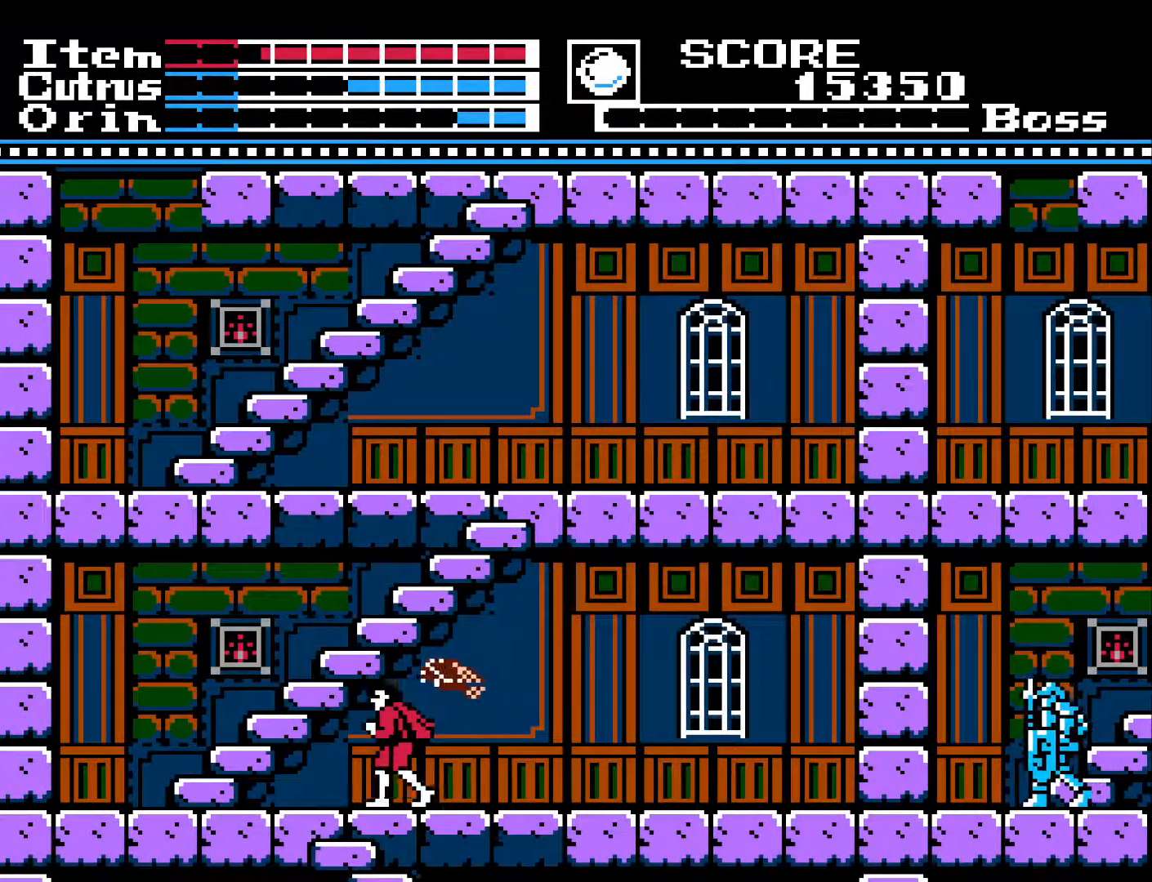
{"buttons": ["DPAD_DOWN"], "left_stick": "center", "right_stick": "center", "events": [[333, "DPAD_LEFT", "up"], [350, "DPAD_DOWN", "down"]]}
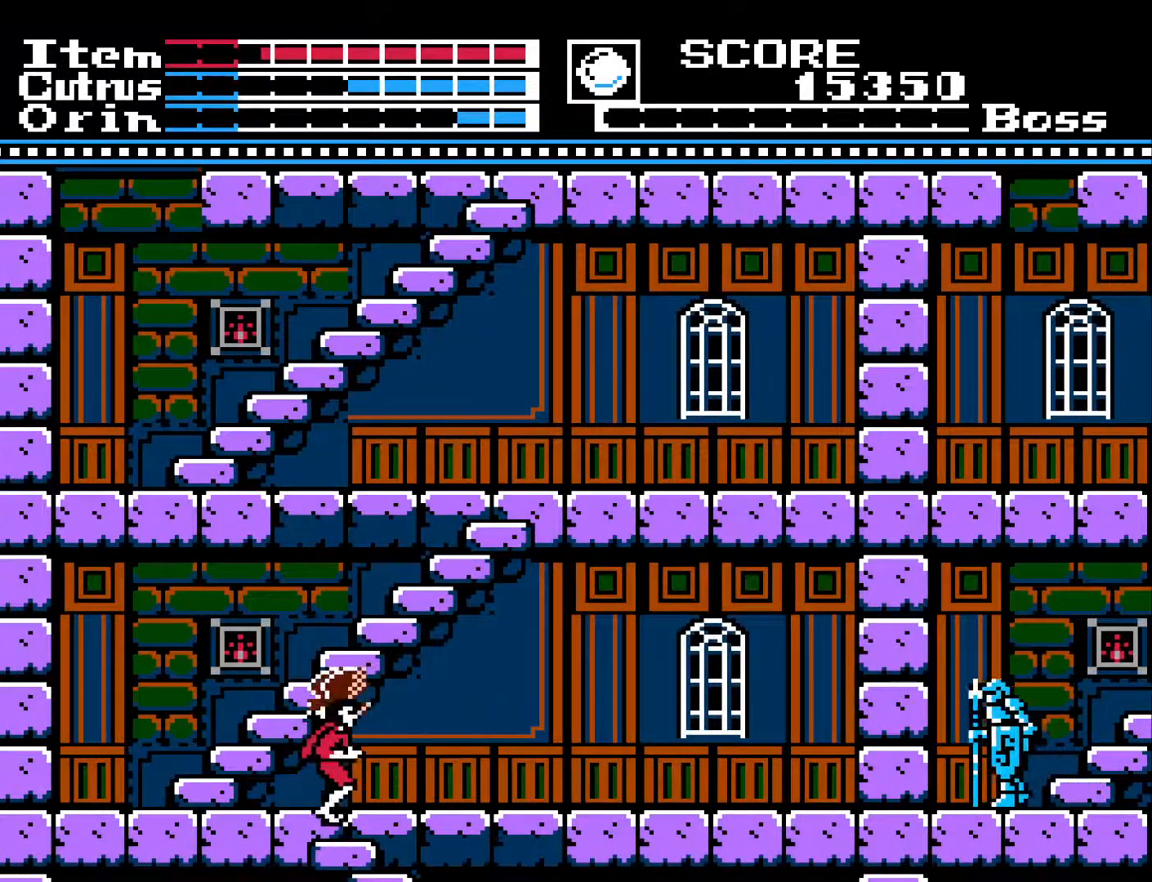
{"buttons": ["DPAD_DOWN"], "left_stick": "center", "right_stick": "center", "events": []}
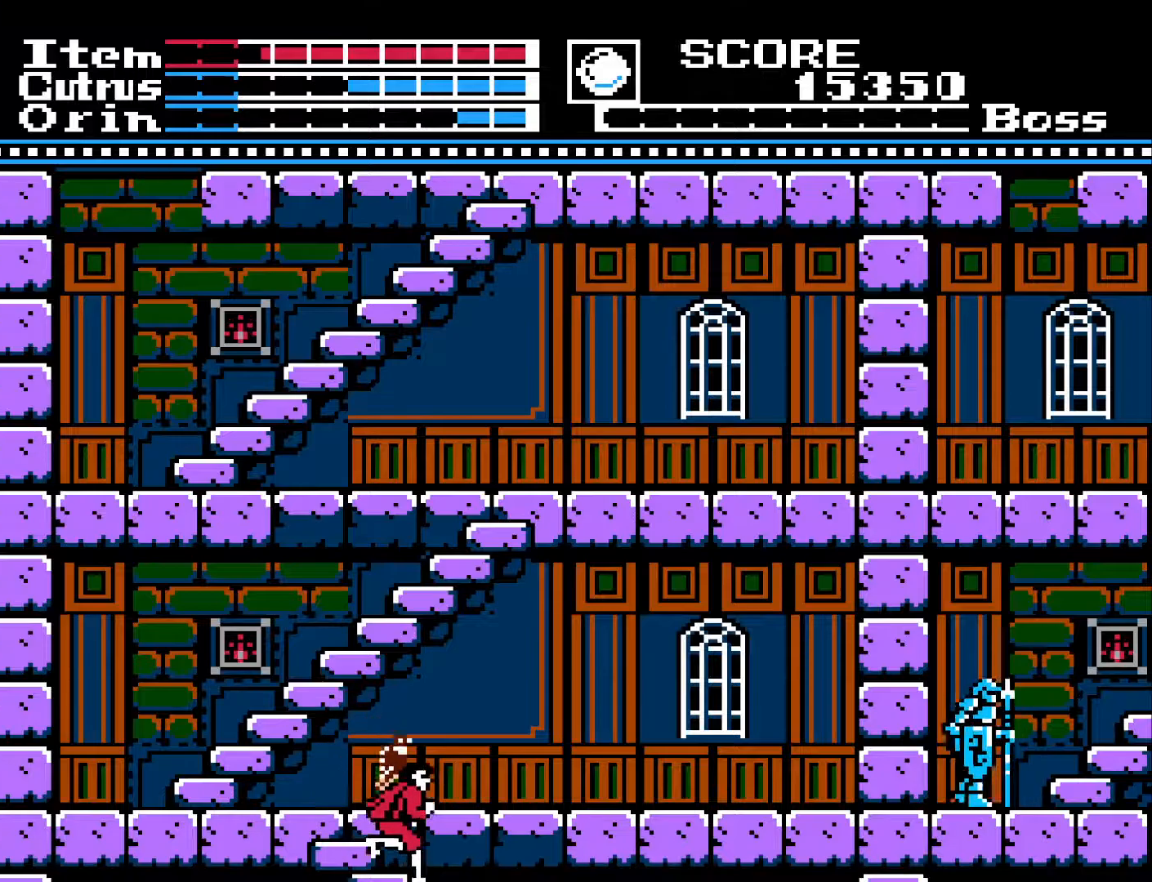
{"buttons": ["DPAD_DOWN"], "left_stick": "center", "right_stick": "center", "events": []}
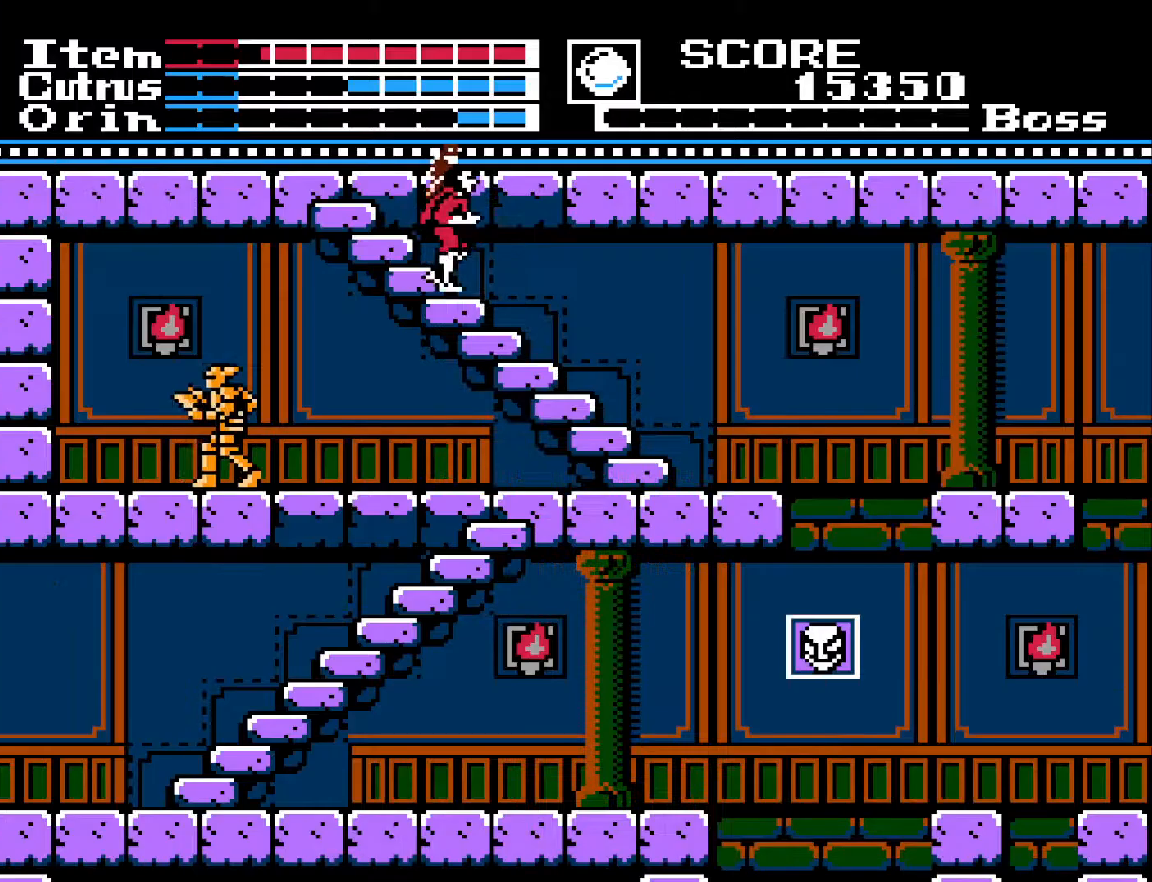
{"buttons": ["DPAD_DOWN"], "left_stick": "center", "right_stick": "center", "events": []}
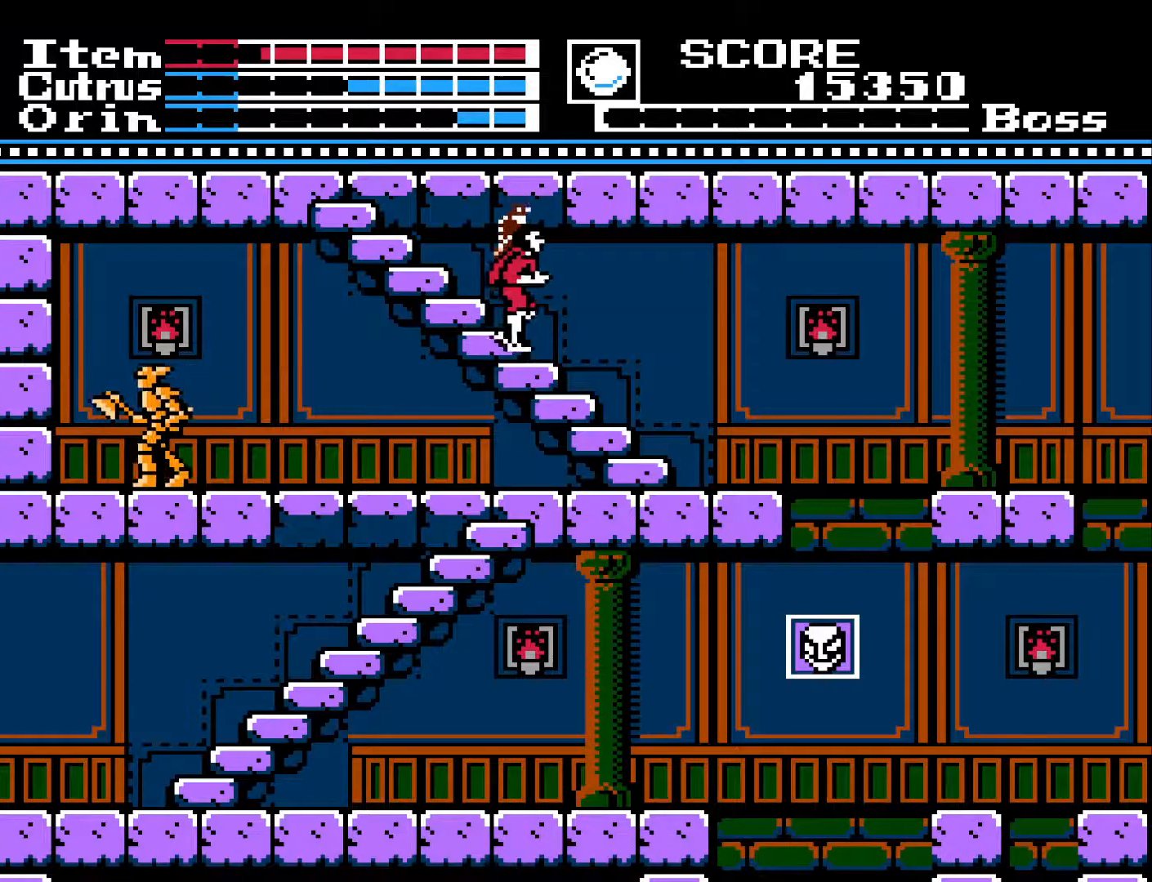
{"buttons": ["DPAD_DOWN"], "left_stick": "center", "right_stick": "center", "events": []}
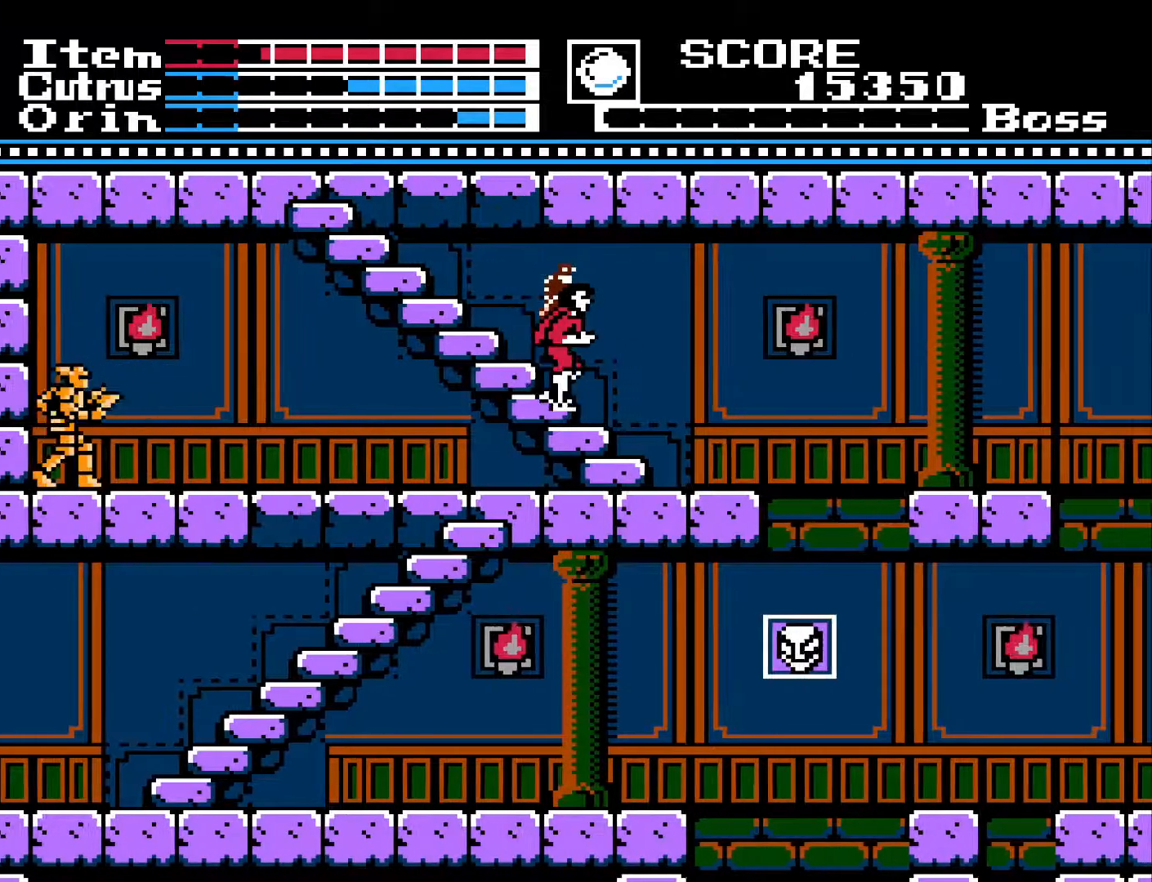
{"buttons": ["DPAD_DOWN"], "left_stick": "center", "right_stick": "center", "events": []}
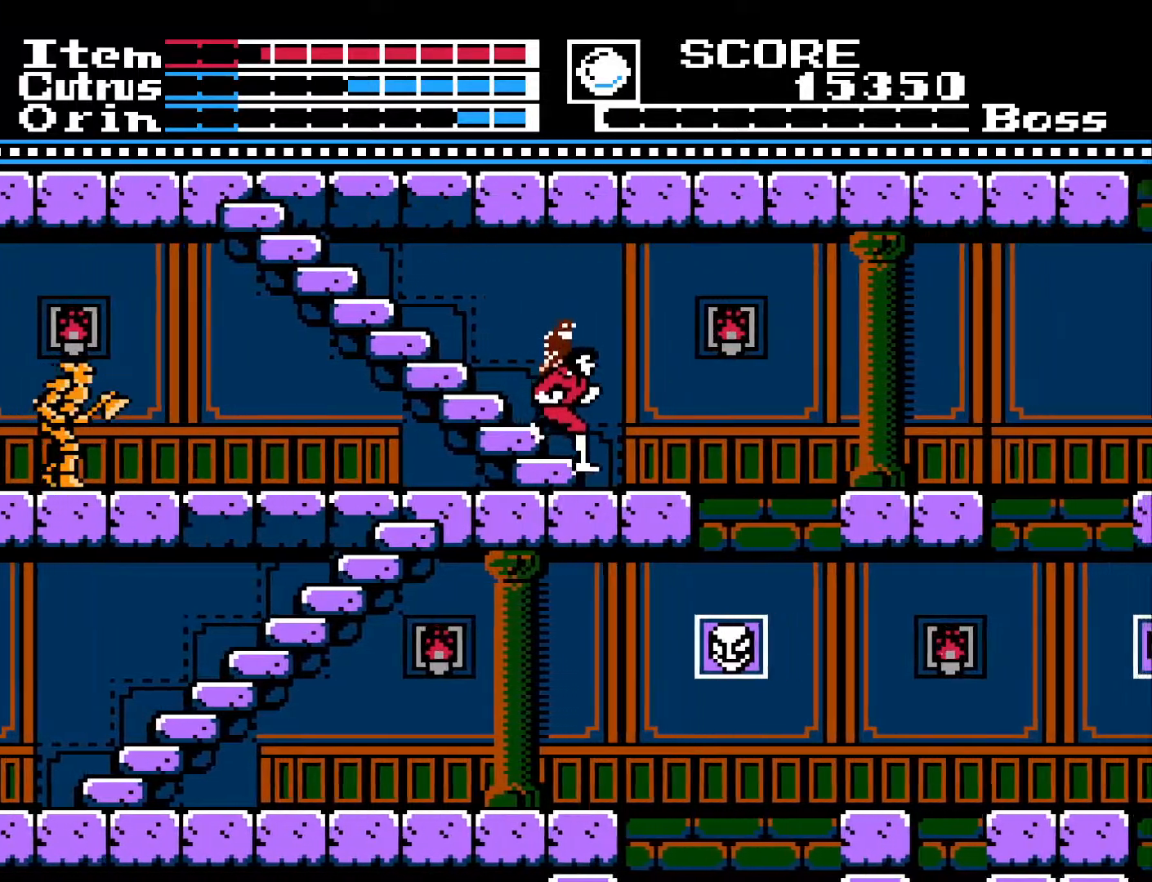
{"buttons": ["DPAD_RIGHT"], "left_stick": "center", "right_stick": "center", "events": [[233, "DPAD_DOWN", "up"], [267, "DPAD_RIGHT", "down"]]}
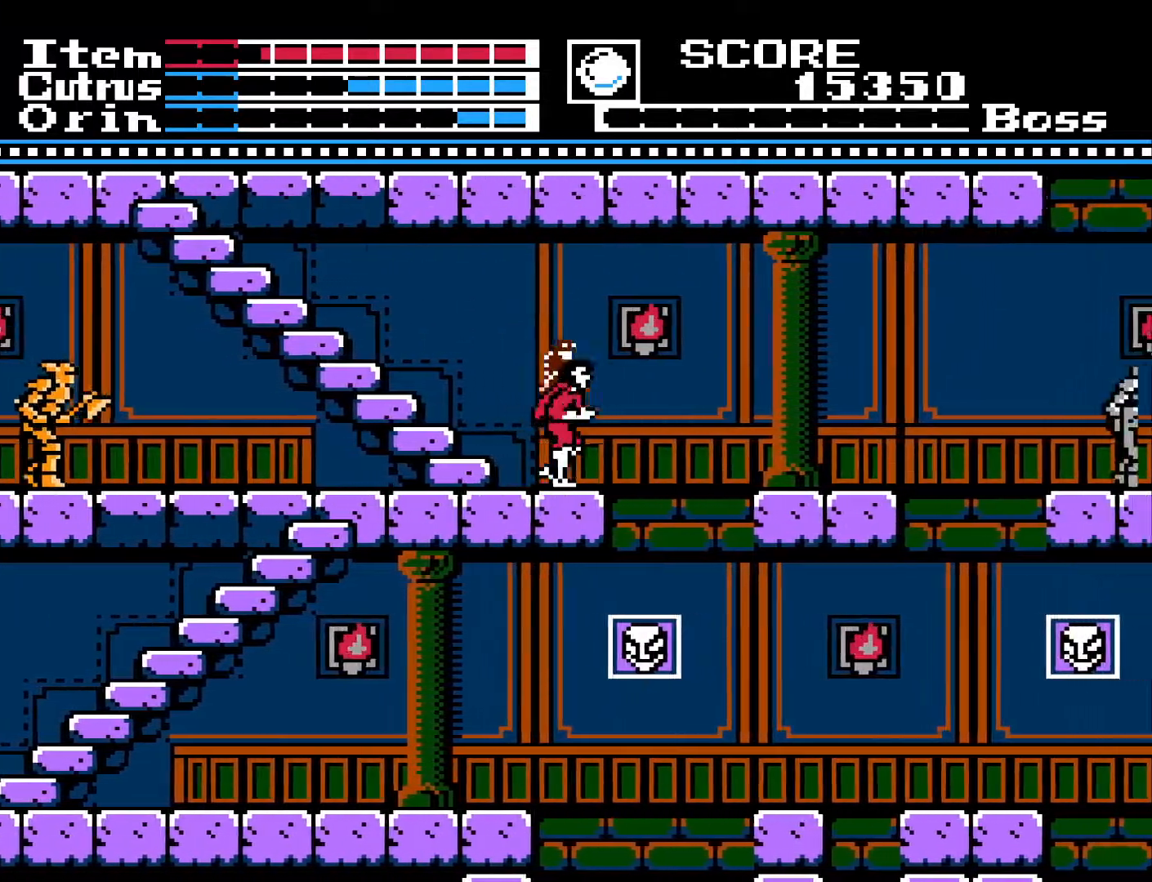
{"buttons": ["A", "DPAD_RIGHT"], "left_stick": "center", "right_stick": "center", "events": [[183, "A", "down"]]}
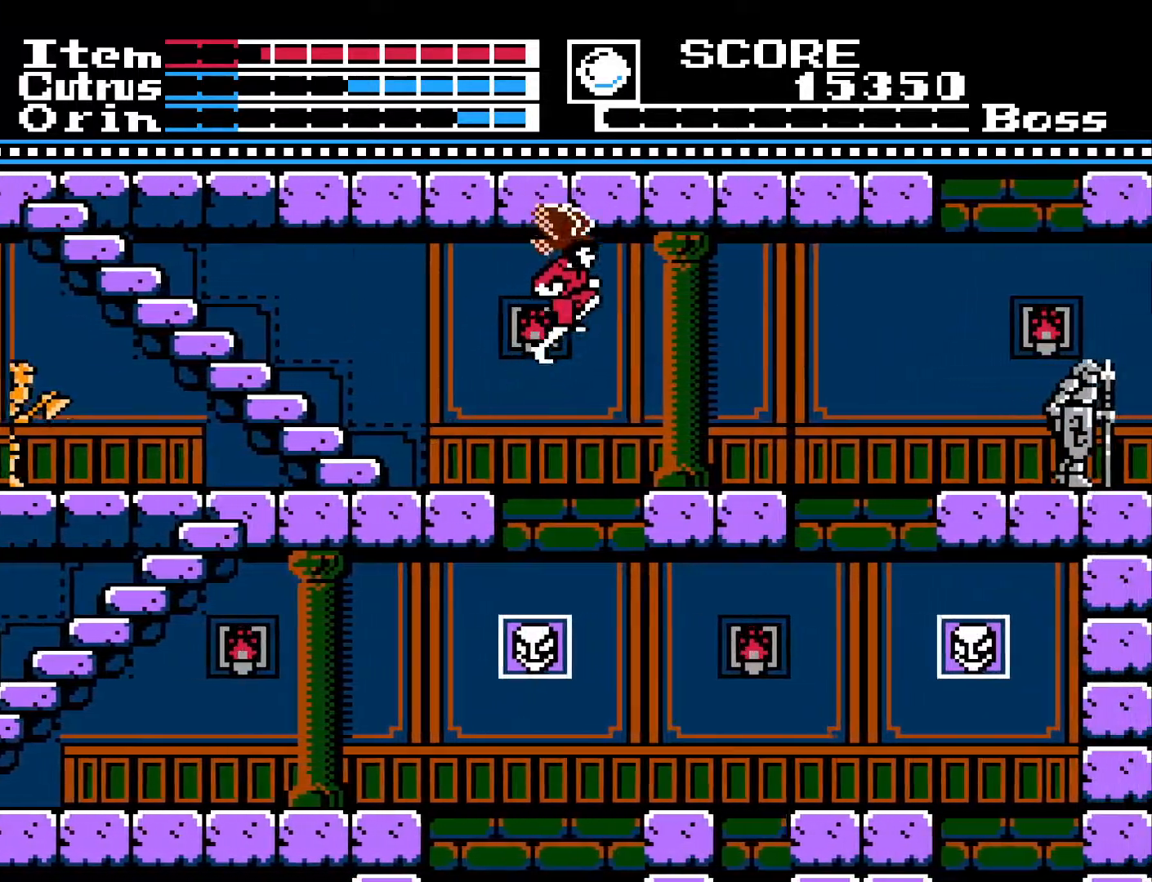
{"buttons": ["DPAD_RIGHT"], "left_stick": "center", "right_stick": "center", "events": [[300, "A", "up"]]}
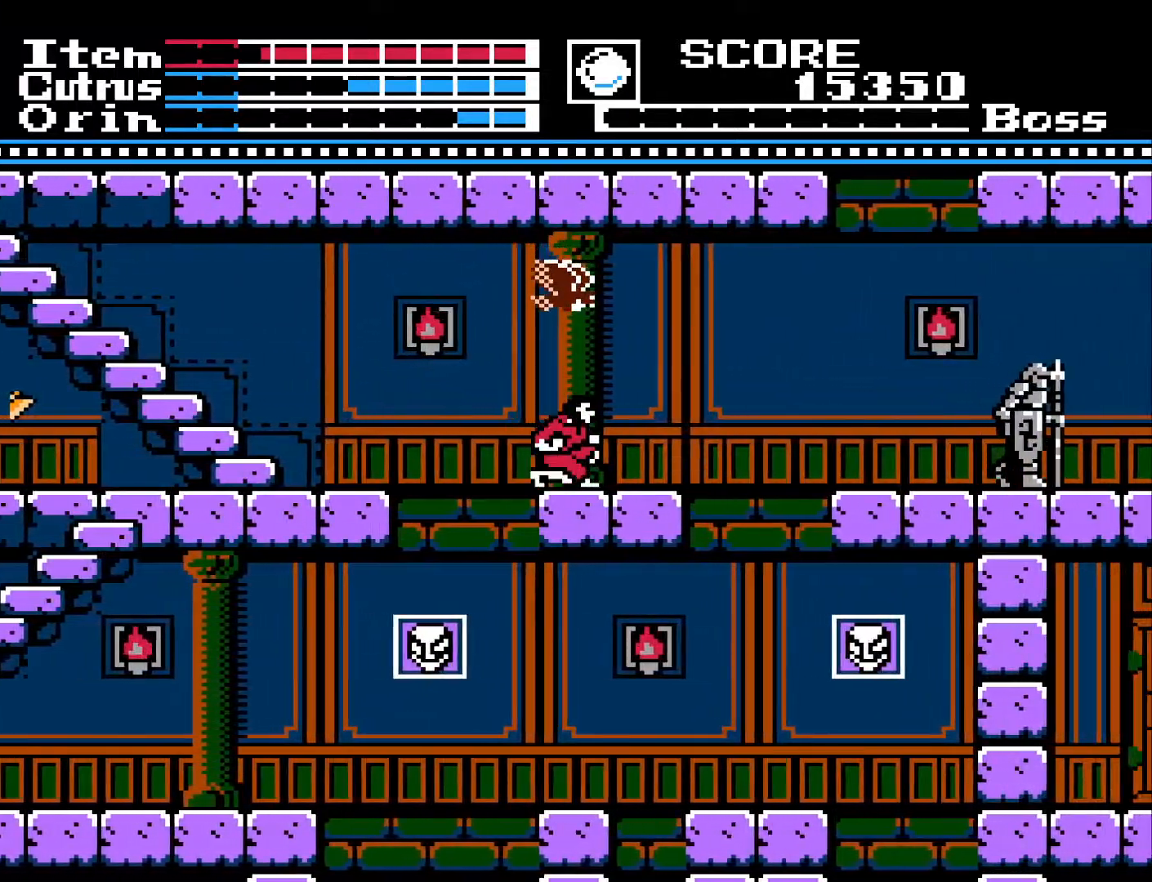
{"buttons": ["DPAD_RIGHT"], "left_stick": "center", "right_stick": "center", "events": []}
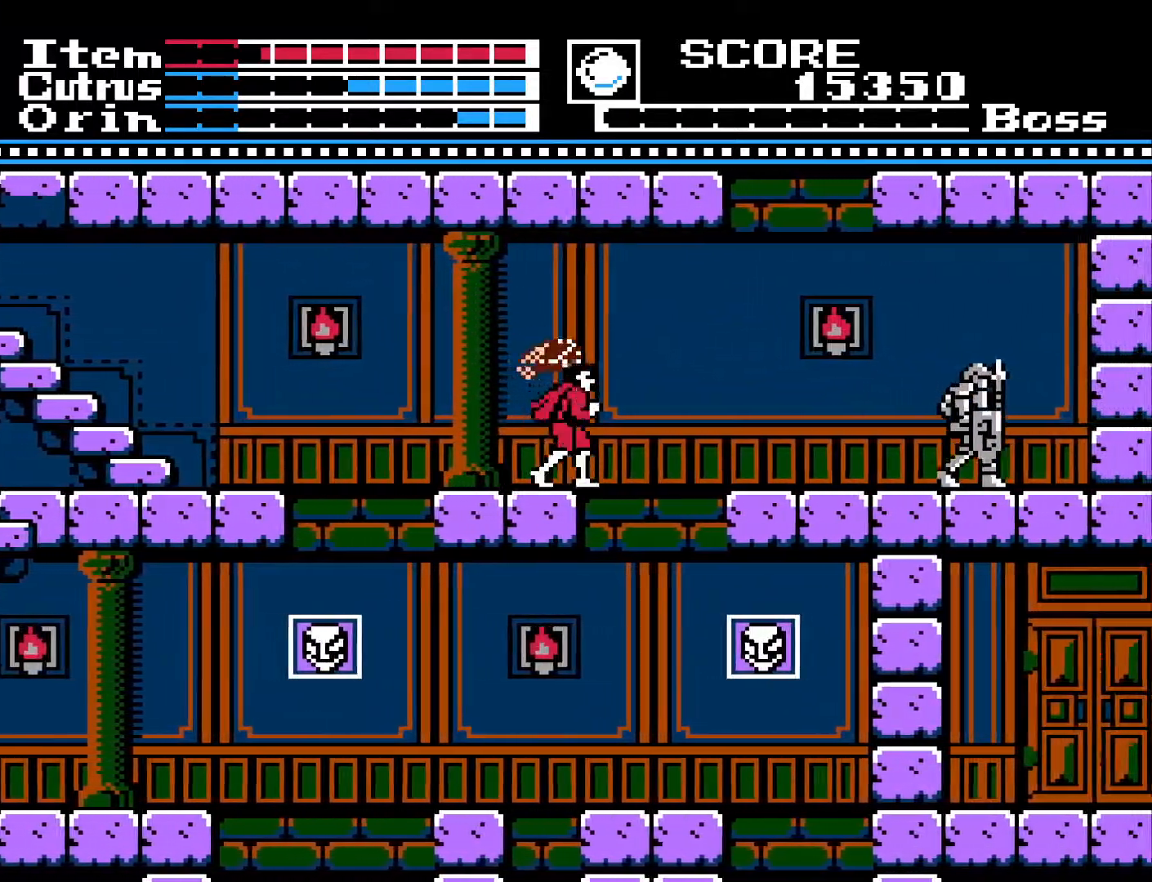
{"buttons": ["A", "DPAD_RIGHT"], "left_stick": "center", "right_stick": "center", "events": [[33, "A", "down"]]}
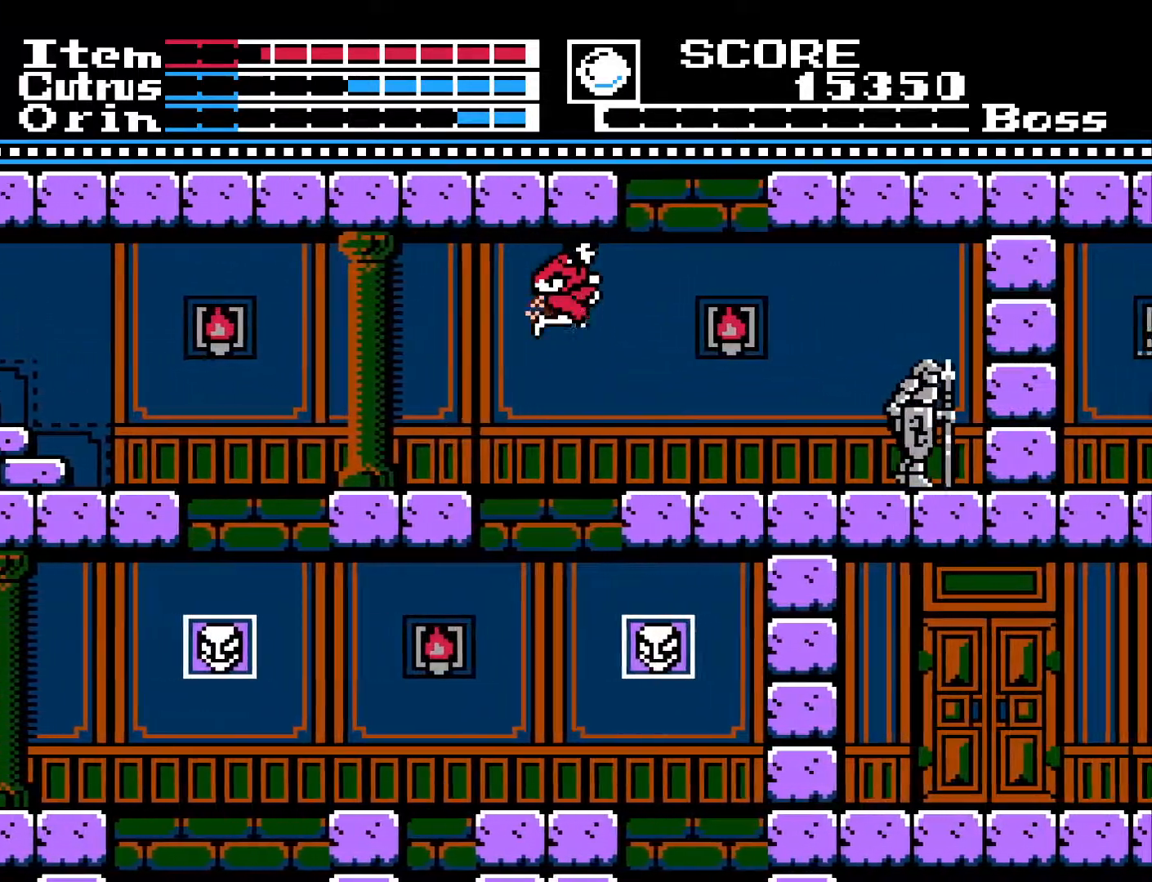
{"buttons": ["DPAD_RIGHT"], "left_stick": "center", "right_stick": "center", "events": [[250, "A", "up"]]}